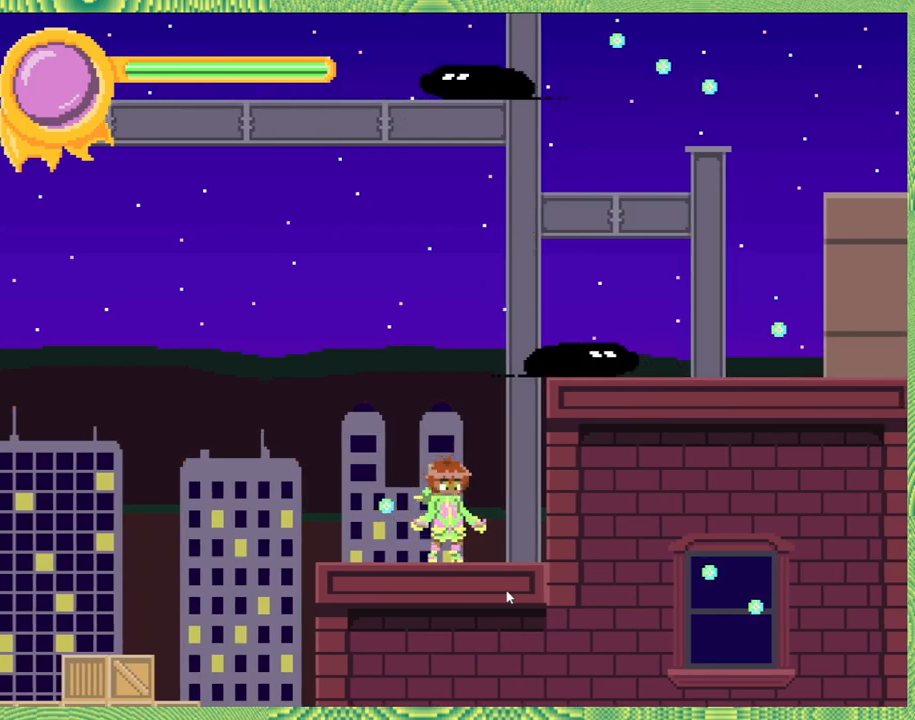
Gameplay with a controller (Nintendo layout); each line is a JSON object with the inputs held at the frame after it. "events" lists button and stick changes between this image and that frame as [ms after this image, input, new state], when the widget could be followed in between. Not read: L3 R3.
{"buttons": [], "left_stick": "center", "right_stick": "center", "events": [[133, "R1", "up"], [283, "L1", "down"], [400, "L1", "up"]]}
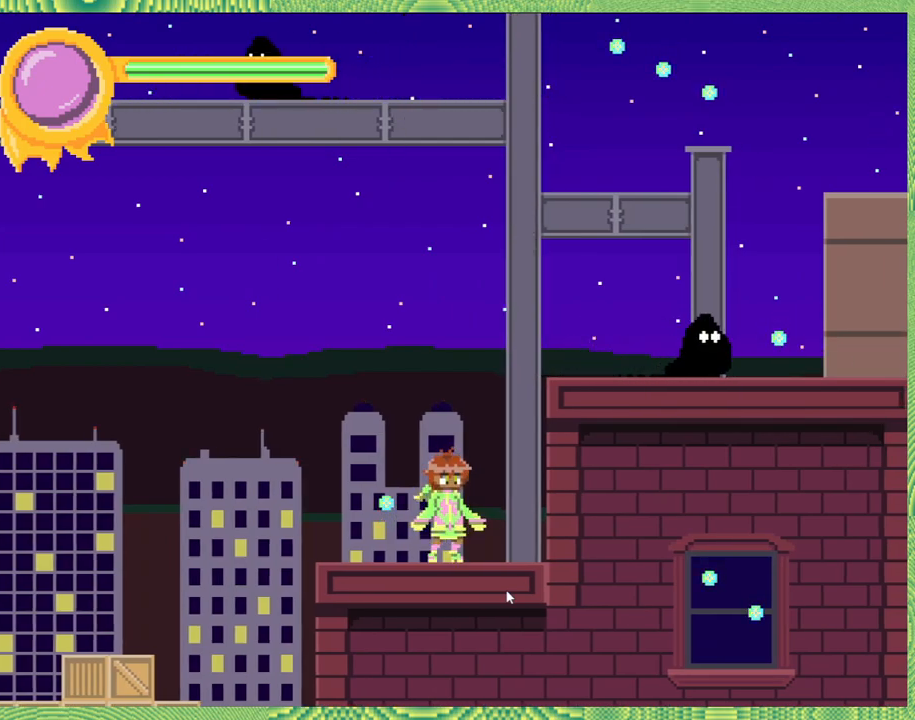
{"buttons": ["Y"], "left_stick": "center", "right_stick": "center", "events": [[17, "R2", "down"], [150, "L2", "down"], [150, "R2", "up"], [250, "L2", "up"], [433, "Y", "down"]]}
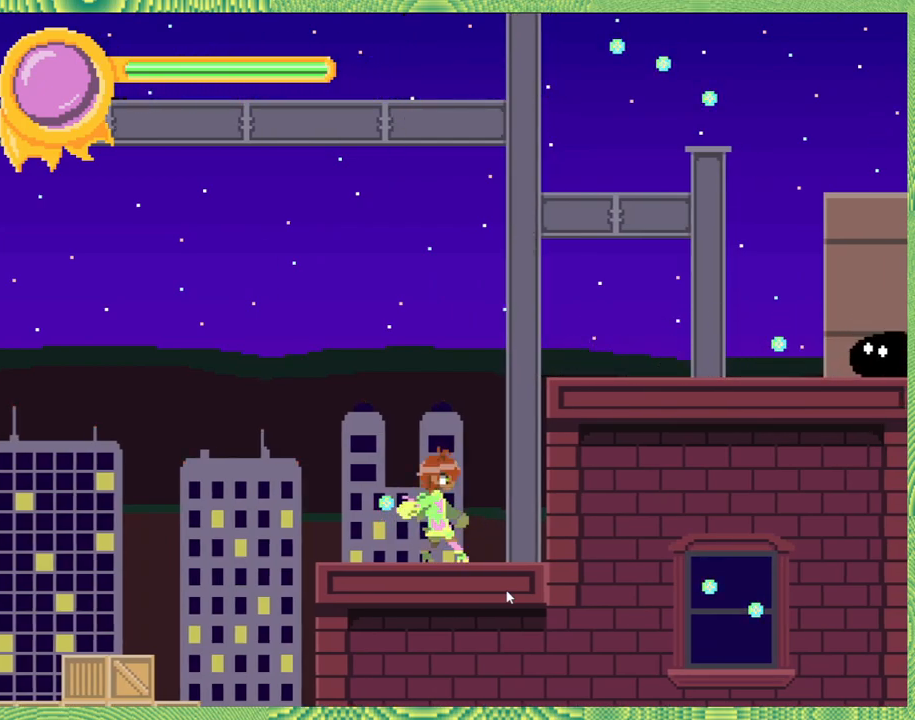
{"buttons": [], "left_stick": "center", "right_stick": "center", "events": [[100, "Y", "up"]]}
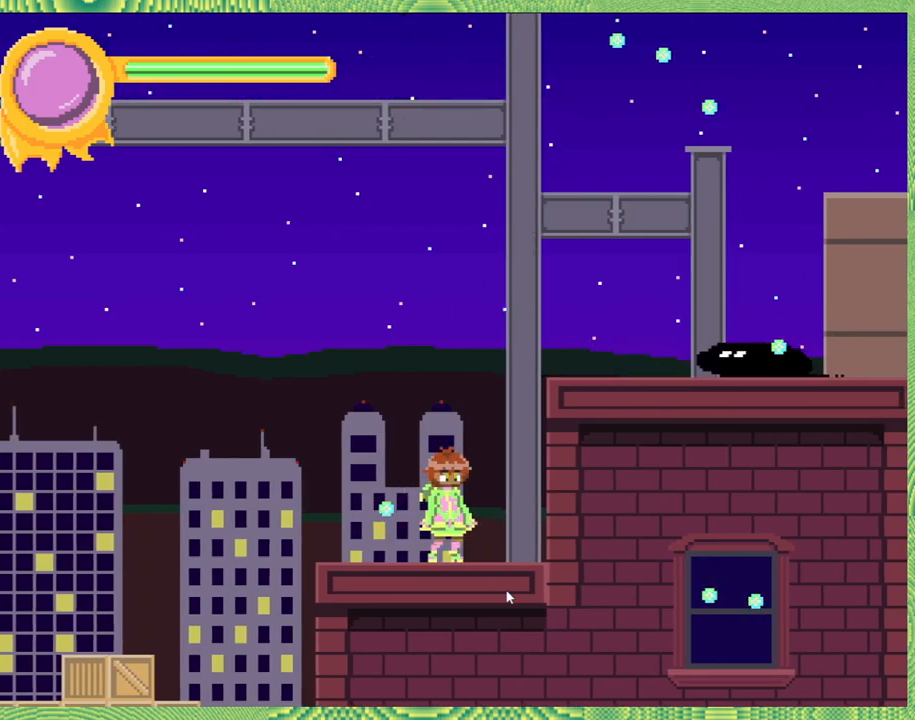
{"buttons": ["B"], "left_stick": "center", "right_stick": "center", "events": [[350, "B", "down"]]}
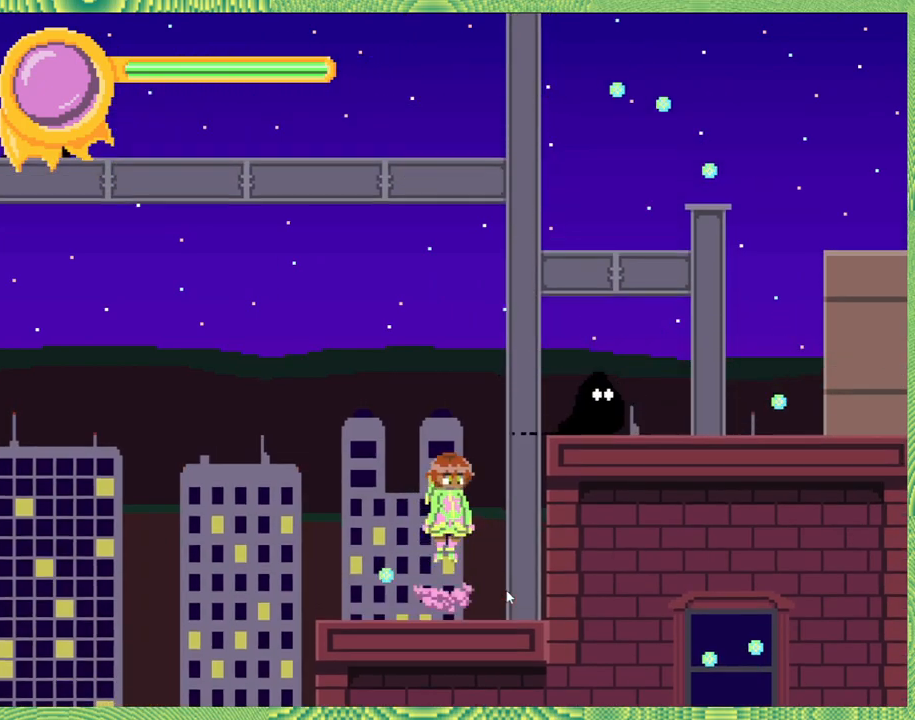
{"buttons": [], "left_stick": "center", "right_stick": "center", "events": [[67, "B", "up"], [150, "DPAD_RIGHT", "down"], [250, "B", "down"], [400, "B", "up"], [467, "DPAD_RIGHT", "up"]]}
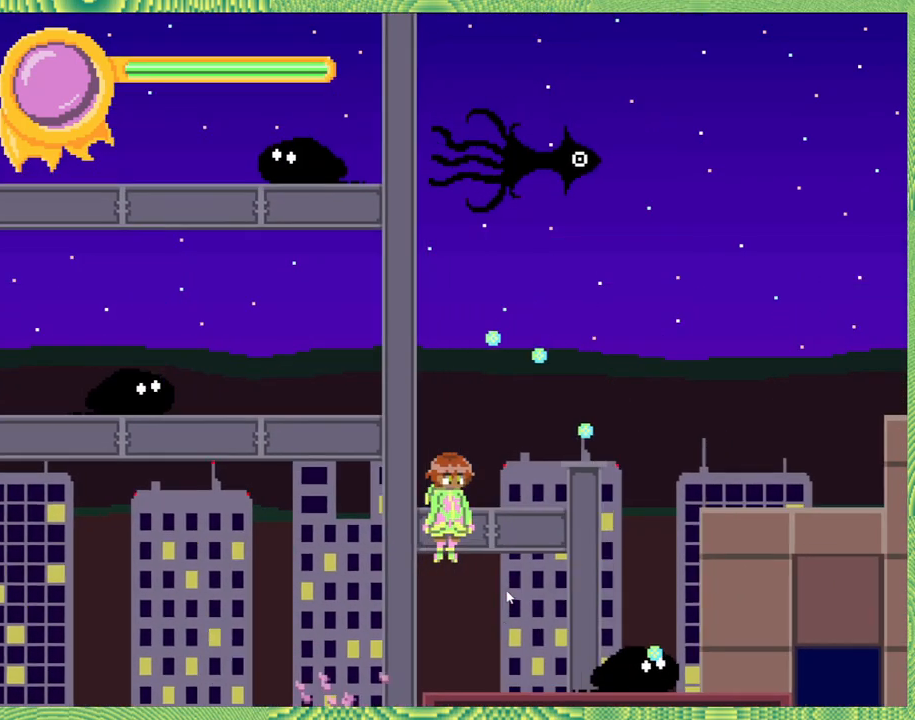
{"buttons": ["Y"], "left_stick": "center", "right_stick": "center", "events": [[433, "Y", "down"]]}
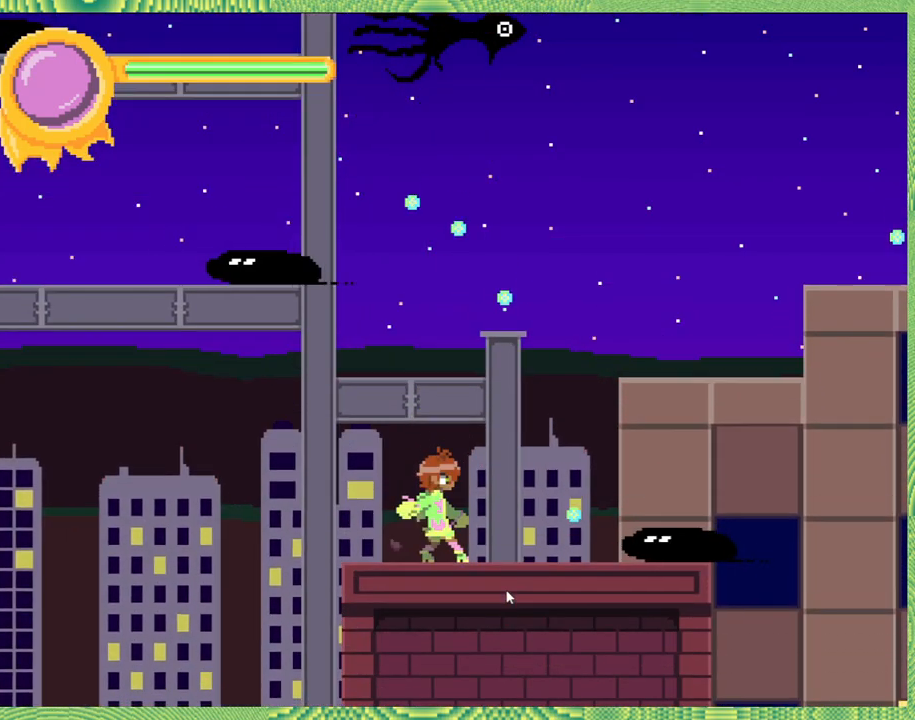
{"buttons": ["Y"], "left_stick": "center", "right_stick": "center", "events": [[50, "Y", "up"], [133, "Y", "down"], [183, "Y", "up"], [267, "Y", "down"], [383, "Y", "up"], [450, "Y", "down"]]}
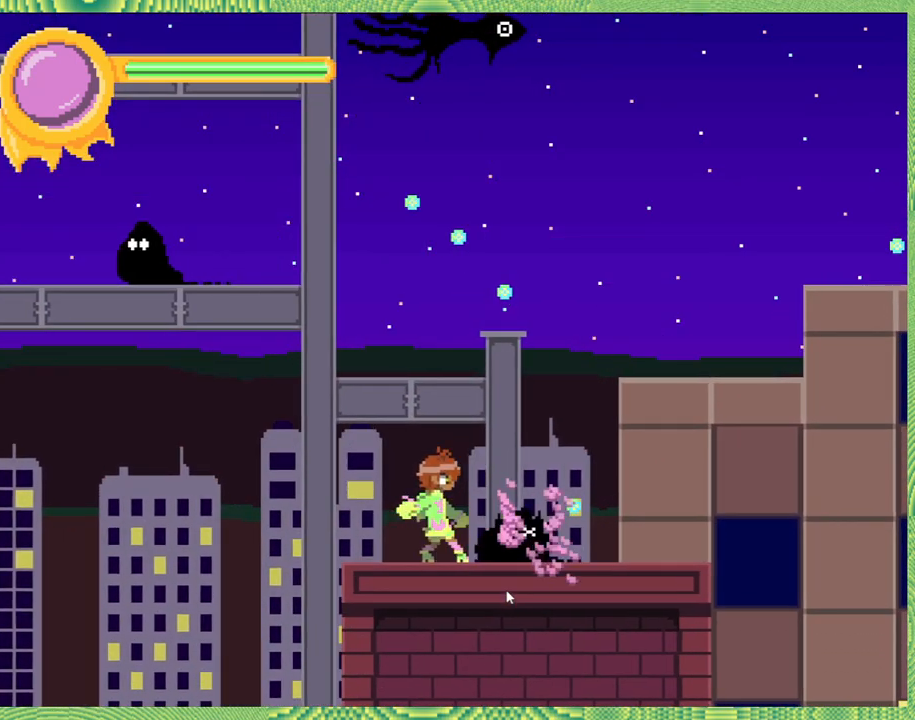
{"buttons": ["Y"], "left_stick": "center", "right_stick": "center", "events": [[50, "Y", "up"], [117, "Y", "down"], [233, "Y", "up"], [317, "Y", "down"], [433, "Y", "up"], [483, "Y", "down"]]}
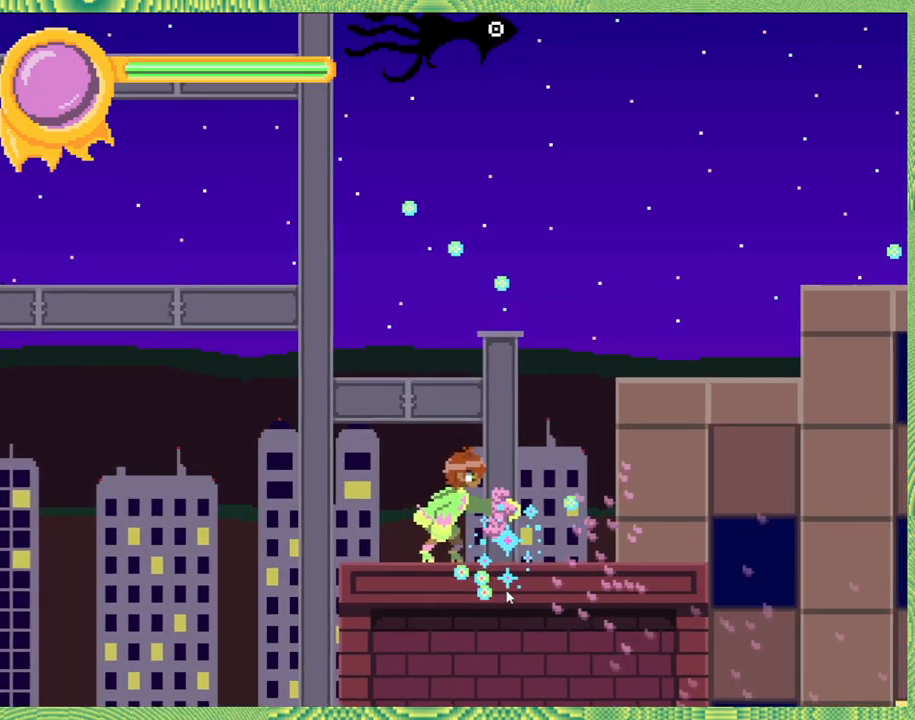
{"buttons": [], "left_stick": "center", "right_stick": "center", "events": [[83, "Y", "up"], [167, "Y", "down"], [283, "Y", "up"]]}
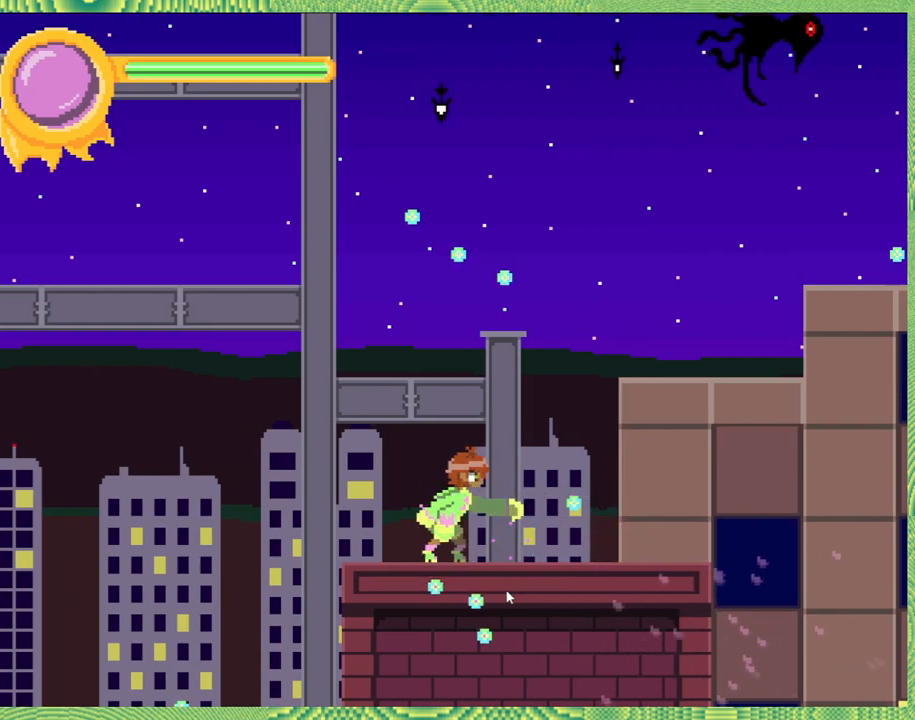
{"buttons": [], "left_stick": "center", "right_stick": "center", "events": [[133, "DPAD_RIGHT", "down"], [383, "DPAD_RIGHT", "up"]]}
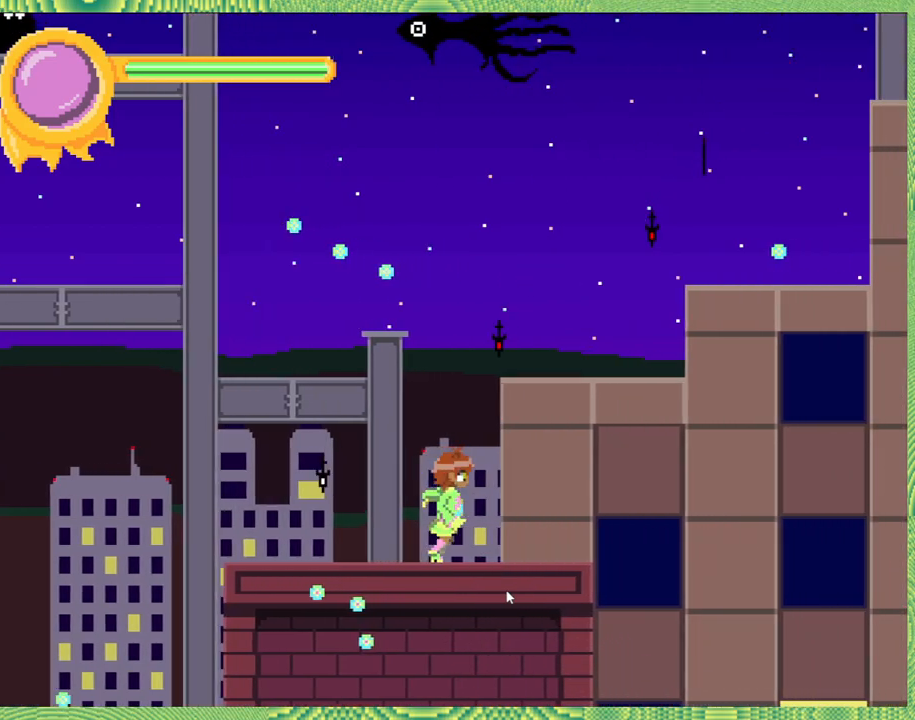
{"buttons": [], "left_stick": "center", "right_stick": "center", "events": [[233, "DPAD_LEFT", "down"], [400, "DPAD_LEFT", "up"]]}
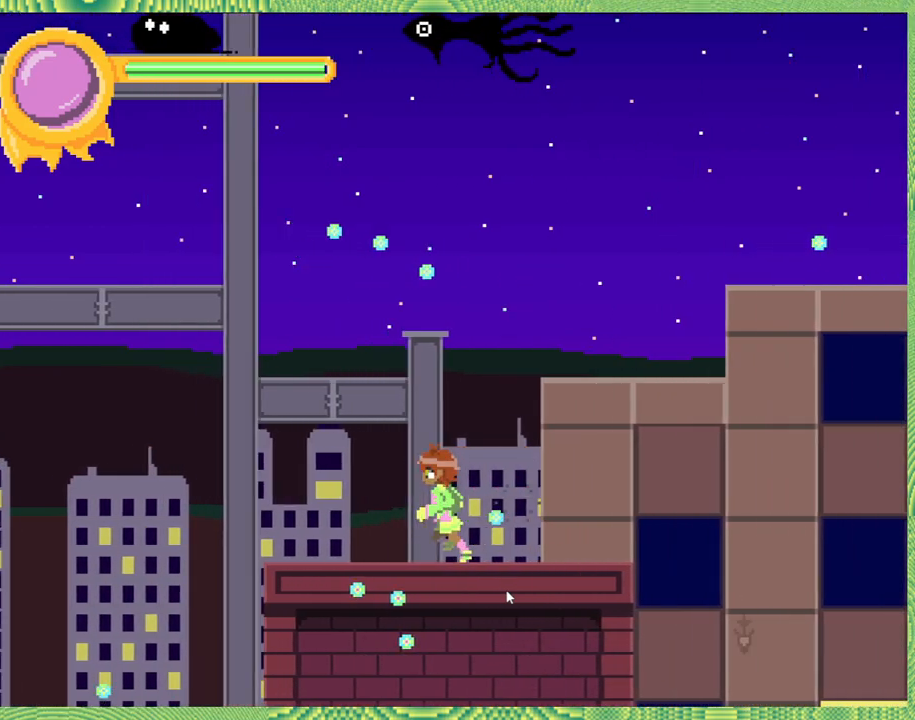
{"buttons": ["B", "DPAD_UP"], "left_stick": "center", "right_stick": "center", "events": [[67, "B", "down"], [233, "DPAD_RIGHT", "down"], [300, "B", "up"], [367, "B", "down"], [483, "DPAD_RIGHT", "up"], [483, "DPAD_UP", "down"]]}
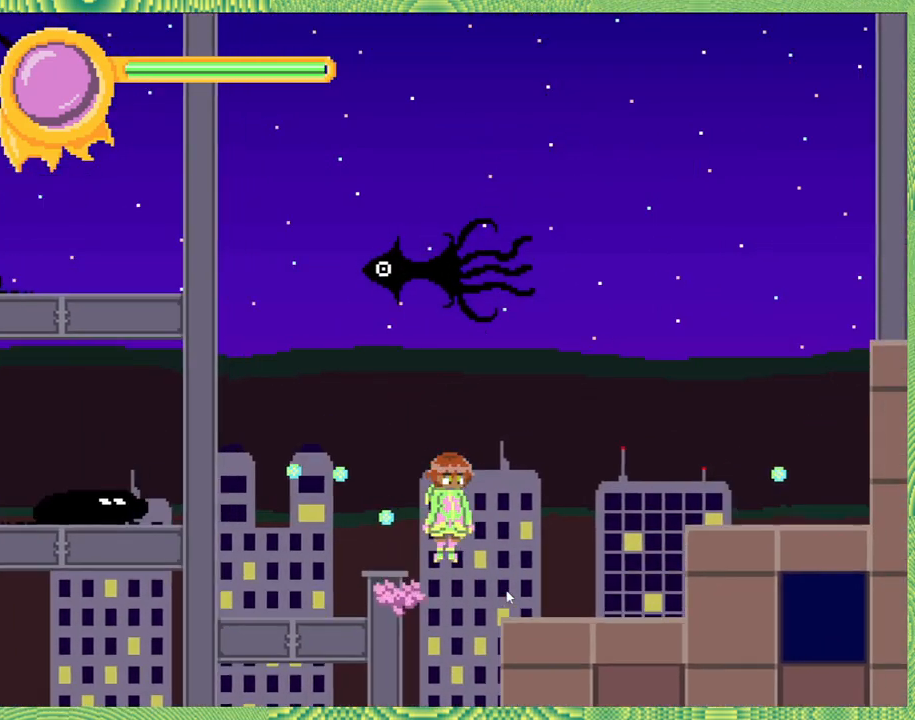
{"buttons": [], "left_stick": "left", "right_stick": "center", "events": [[167, "Y", "down"], [217, "left_stick", "left"], [417, "B", "up"], [417, "Y", "up"], [450, "DPAD_UP", "up"]]}
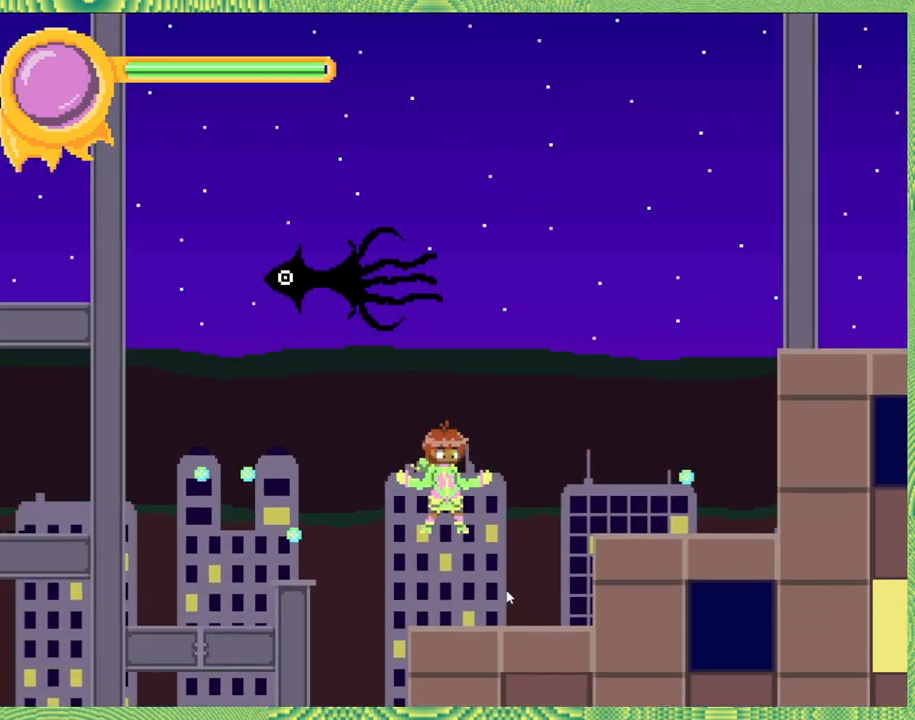
{"buttons": ["B", "DPAD_UP", "DPAD_LEFT"], "left_stick": "center", "right_stick": "center", "events": [[100, "left_stick", "center"], [333, "B", "down"], [333, "DPAD_LEFT", "down"], [467, "DPAD_UP", "down"]]}
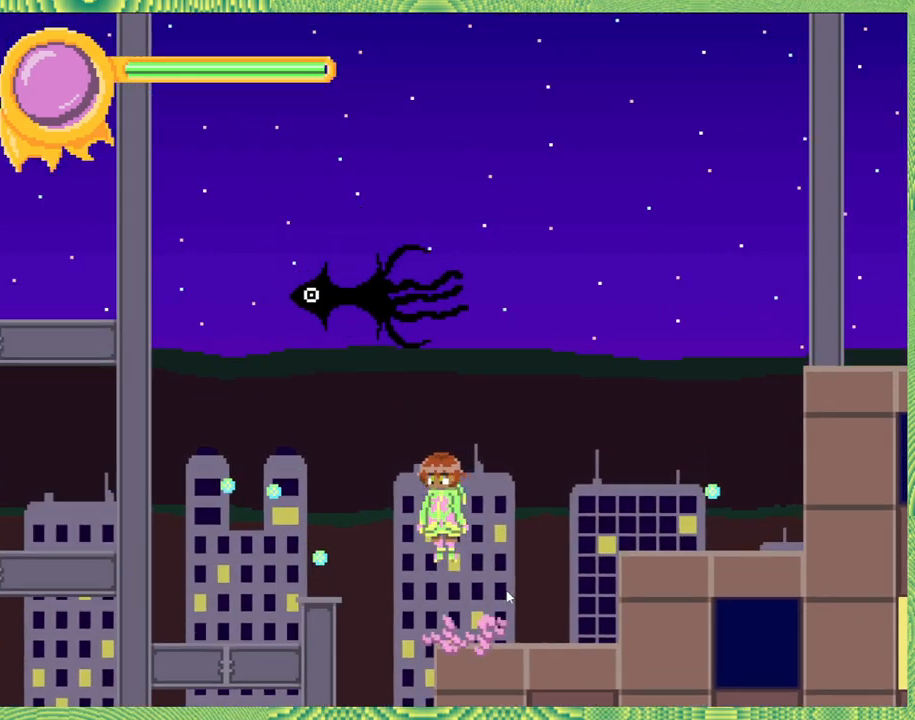
{"buttons": ["DPAD_UP"], "left_stick": "center", "right_stick": "center", "events": [[17, "Y", "down"], [50, "DPAD_LEFT", "up"], [350, "B", "up"], [350, "Y", "up"]]}
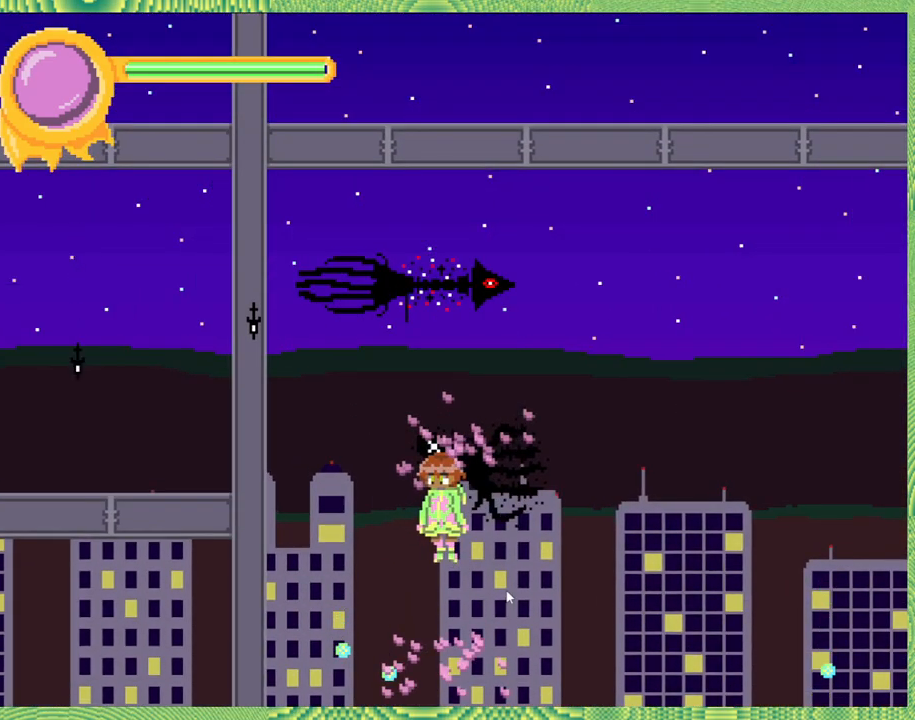
{"buttons": [], "left_stick": "center", "right_stick": "center", "events": [[33, "DPAD_UP", "up"]]}
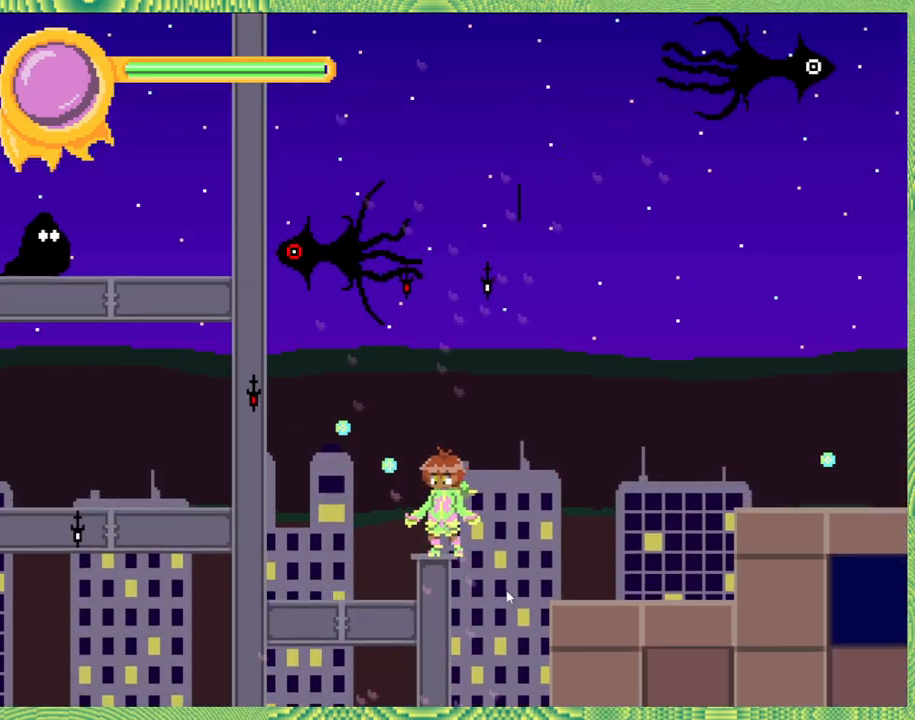
{"buttons": [], "left_stick": "center", "right_stick": "center", "events": []}
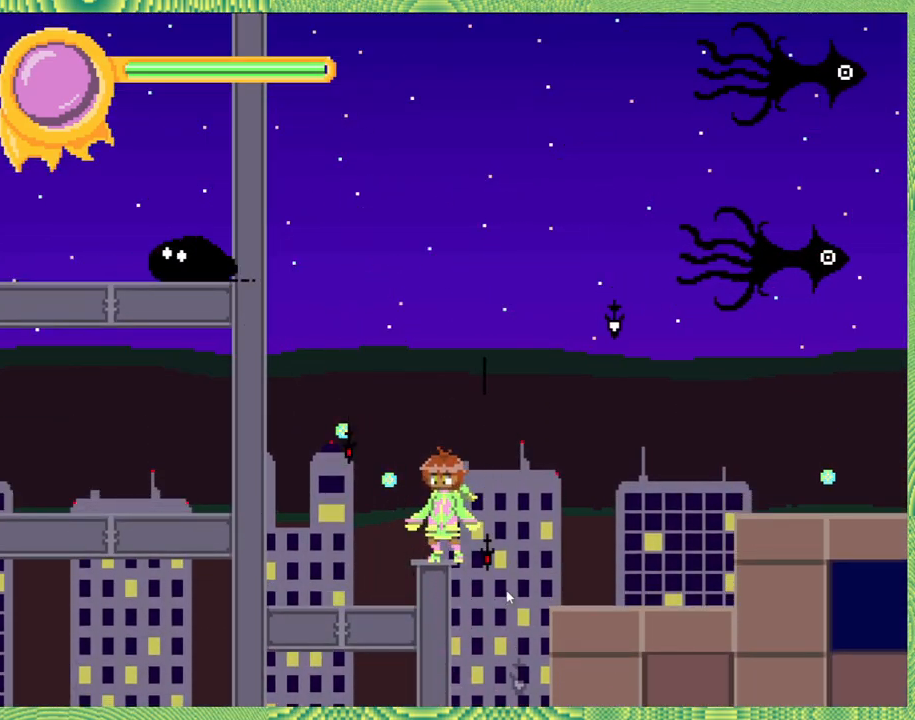
{"buttons": ["B", "DPAD_RIGHT"], "left_stick": "center", "right_stick": "center", "events": [[350, "B", "down"], [383, "DPAD_RIGHT", "down"]]}
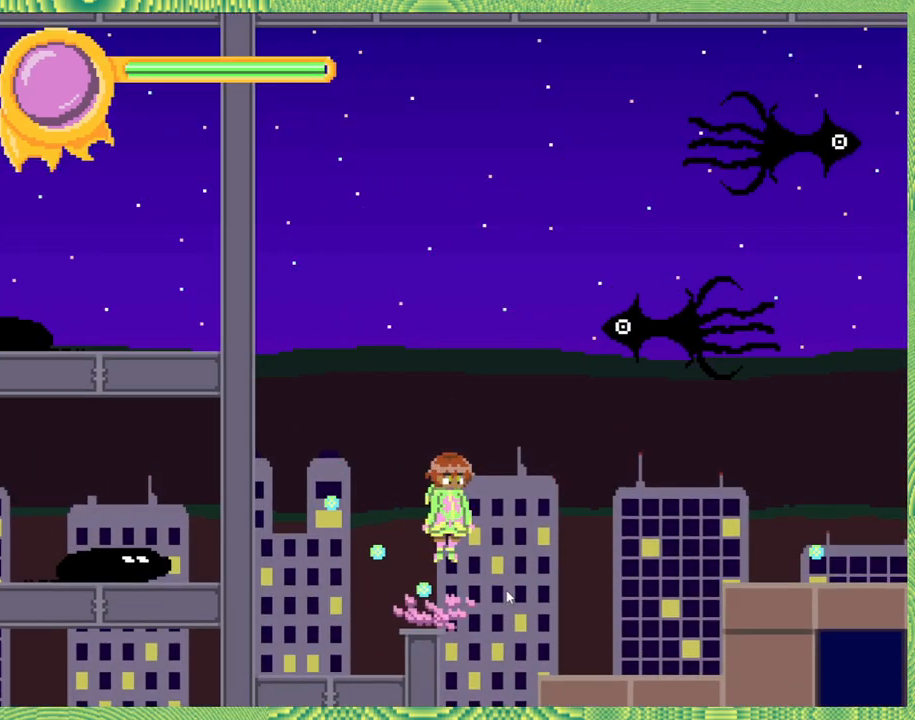
{"buttons": ["DPAD_UP"], "left_stick": "left", "right_stick": "center", "events": [[50, "DPAD_UP", "down"], [150, "DPAD_RIGHT", "up"], [150, "Y", "down"], [300, "left_stick", "left"], [350, "left_stick", "up-left"], [383, "B", "up"], [383, "Y", "up"], [483, "left_stick", "left"]]}
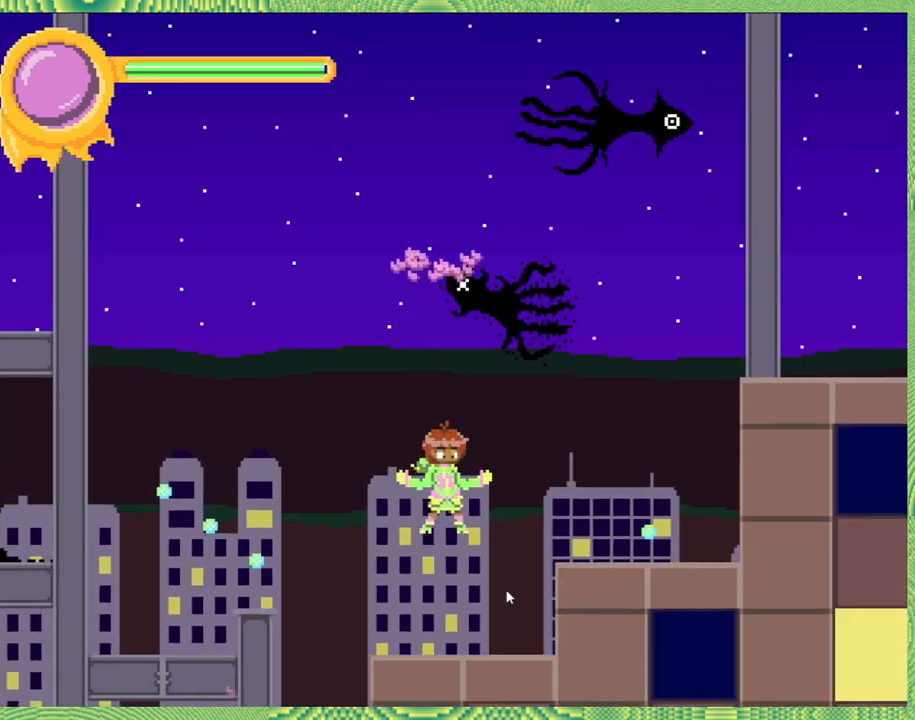
{"buttons": ["B", "Y", "DPAD_UP"], "left_stick": "center", "right_stick": "center", "events": [[100, "DPAD_UP", "up"], [117, "left_stick", "center"], [267, "B", "down"], [400, "DPAD_UP", "down"], [500, "Y", "down"]]}
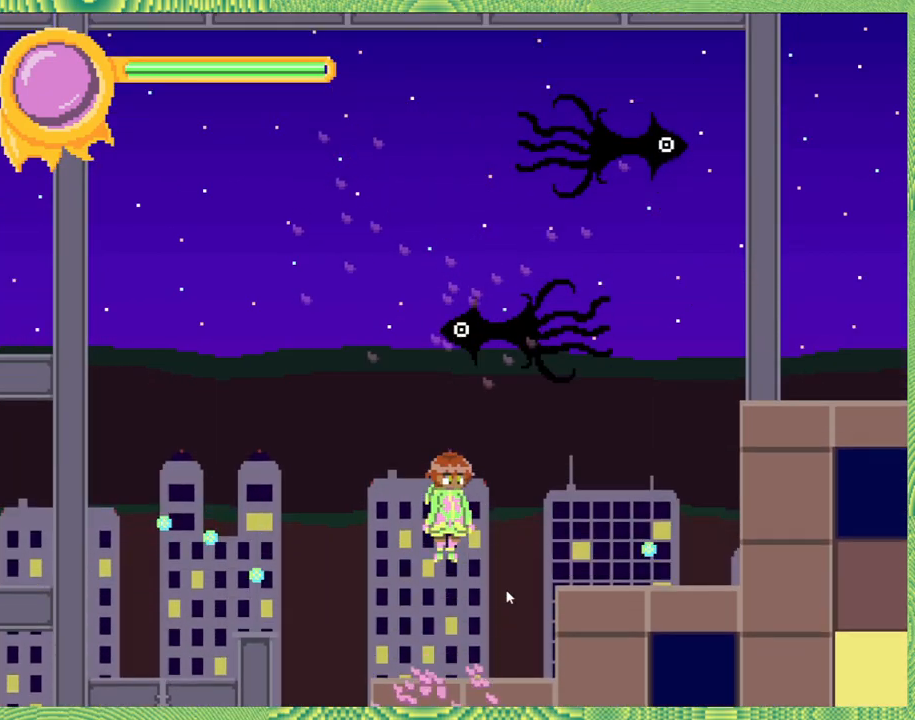
{"buttons": [], "left_stick": "center", "right_stick": "center", "events": [[283, "Y", "up"], [317, "B", "up"], [417, "DPAD_UP", "up"]]}
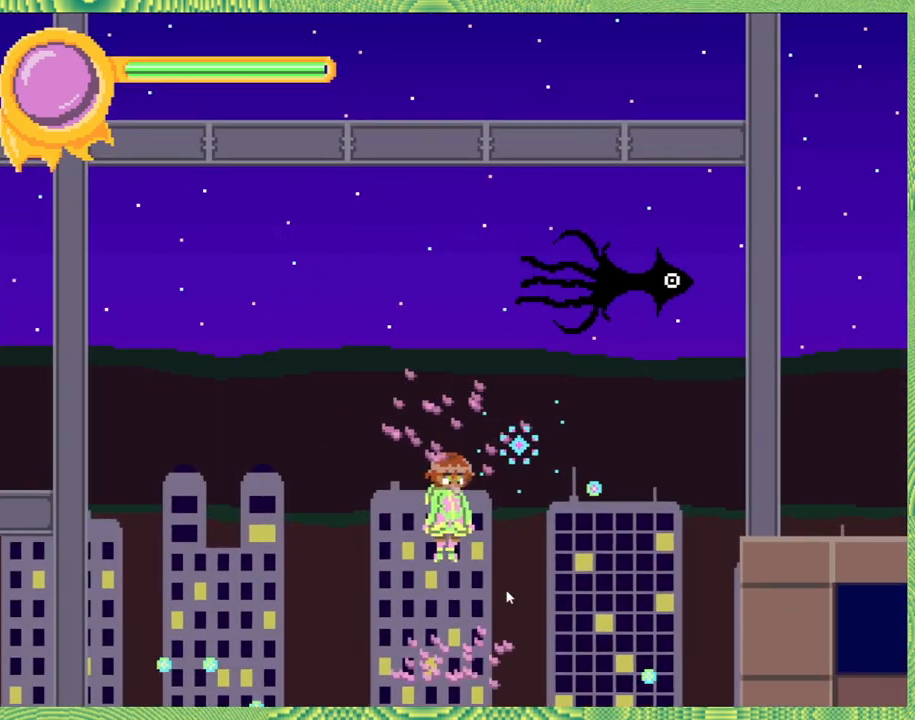
{"buttons": ["B"], "left_stick": "center", "right_stick": "center", "events": [[483, "B", "down"]]}
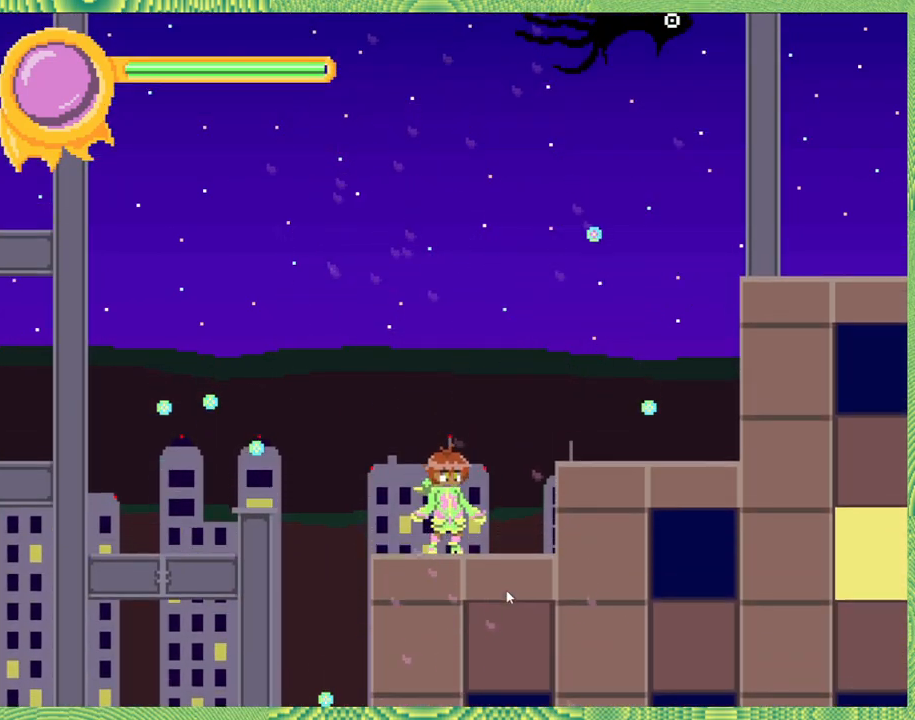
{"buttons": ["B", "DPAD_UP"], "left_stick": "center", "right_stick": "center", "events": [[83, "DPAD_RIGHT", "down"], [250, "B", "up"], [317, "B", "down"], [433, "DPAD_UP", "down"], [483, "DPAD_RIGHT", "up"]]}
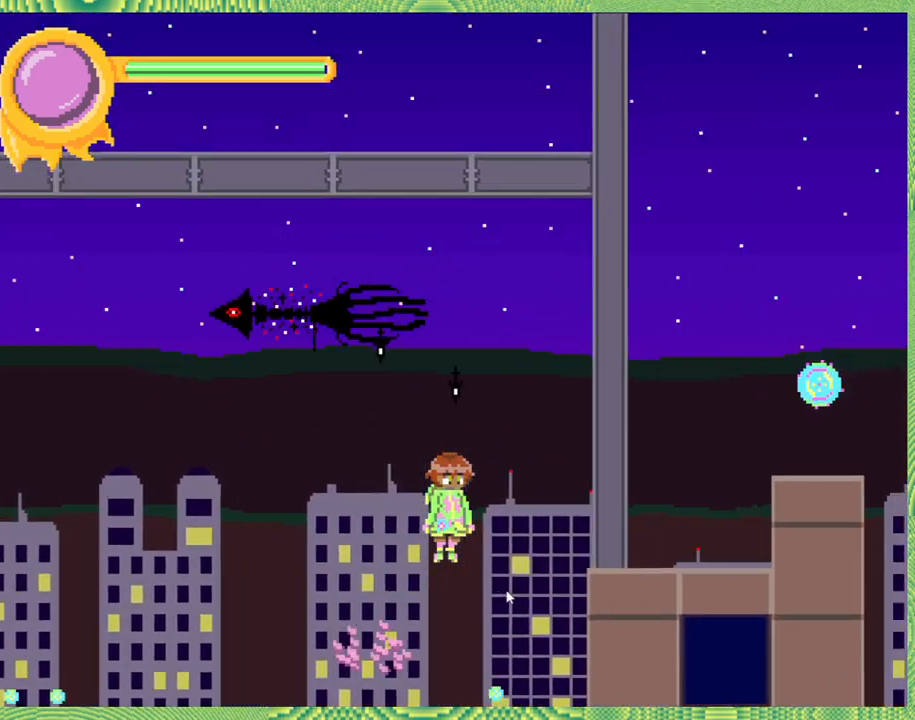
{"buttons": [], "left_stick": "center", "right_stick": "center", "events": [[17, "Y", "down"], [67, "left_stick", "up"], [117, "left_stick", "center"], [233, "DPAD_UP", "up"], [300, "B", "up"], [350, "Y", "up"]]}
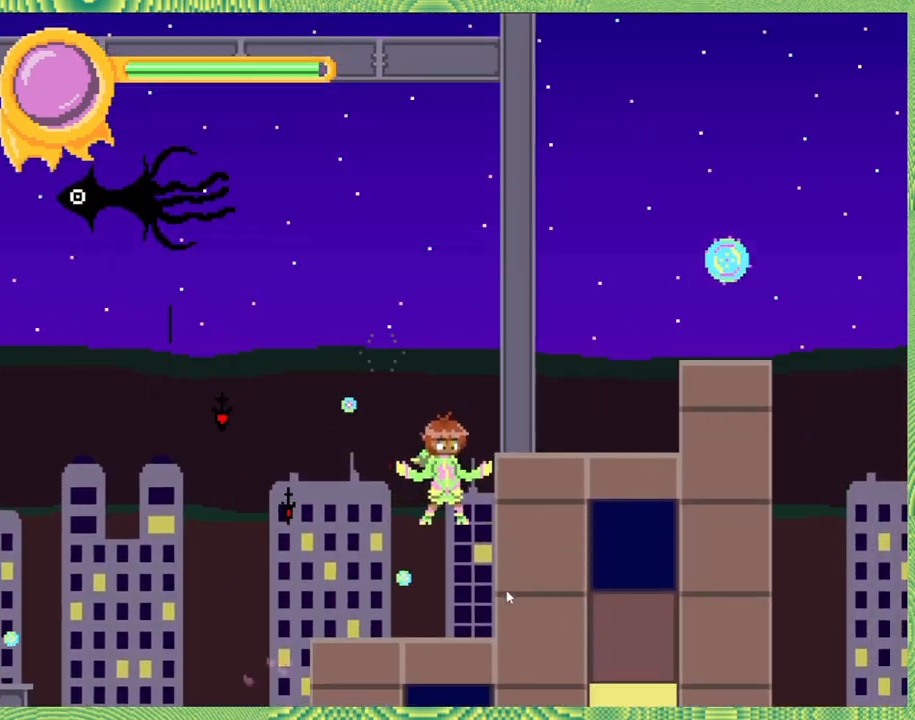
{"buttons": ["B", "DPAD_LEFT"], "left_stick": "center", "right_stick": "center", "events": [[167, "DPAD_LEFT", "down"], [283, "B", "down"], [433, "B", "up"], [500, "B", "down"]]}
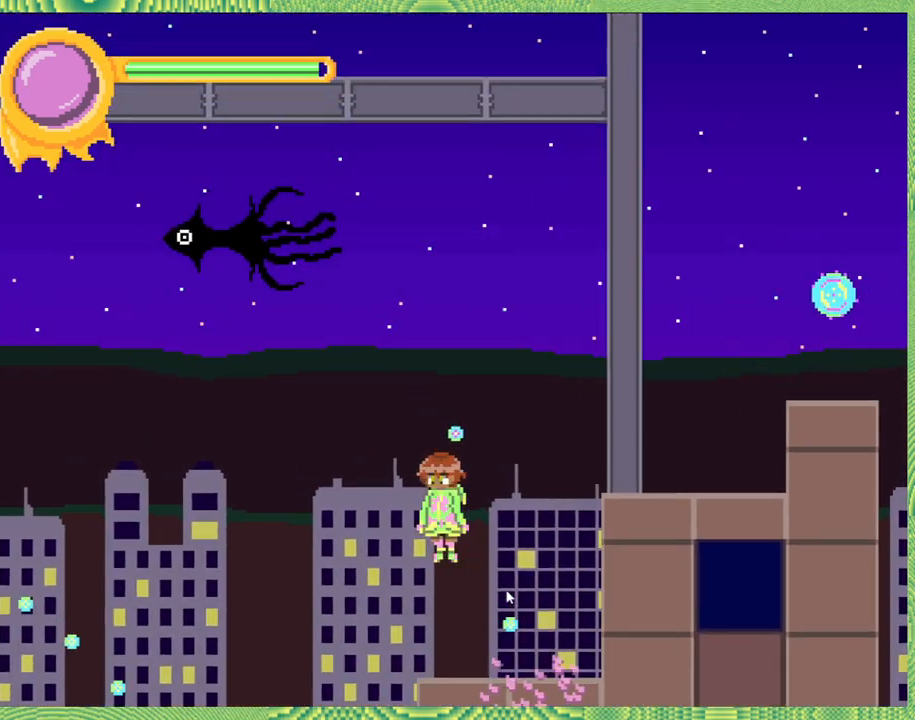
{"buttons": ["B", "DPAD_UP"], "left_stick": "center", "right_stick": "center", "events": [[83, "DPAD_UP", "down"], [167, "Y", "down"], [200, "DPAD_LEFT", "up"], [217, "left_stick", "up"], [417, "left_stick", "center"], [500, "Y", "up"]]}
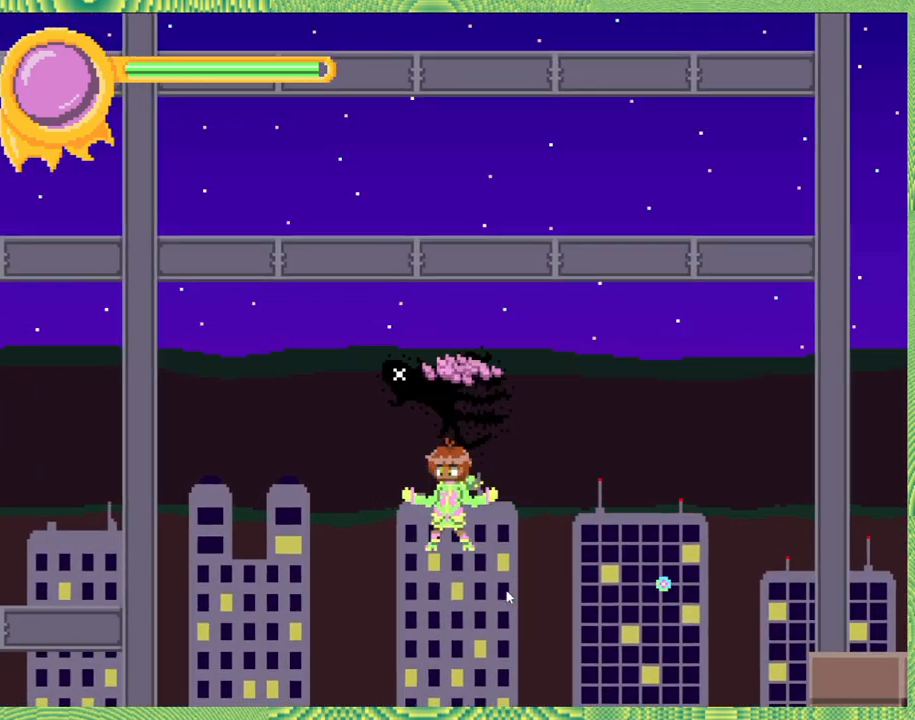
{"buttons": [], "left_stick": "center", "right_stick": "center", "events": [[17, "B", "up"], [50, "DPAD_UP", "up"]]}
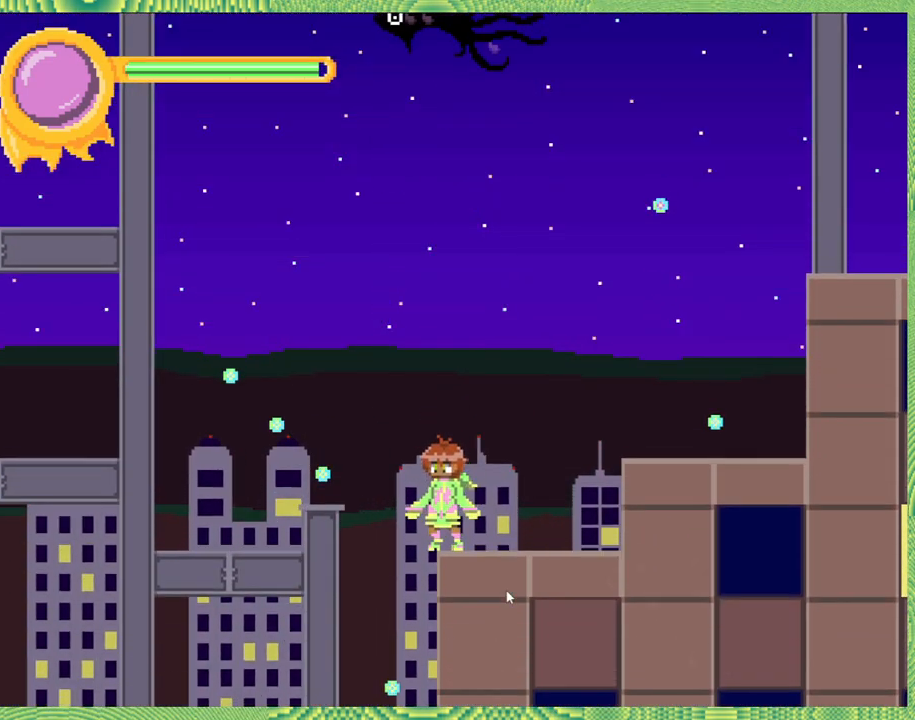
{"buttons": ["DPAD_RIGHT"], "left_stick": "center", "right_stick": "center", "events": [[17, "B", "down"], [100, "DPAD_RIGHT", "down"], [317, "B", "up"], [383, "B", "down"], [483, "B", "up"]]}
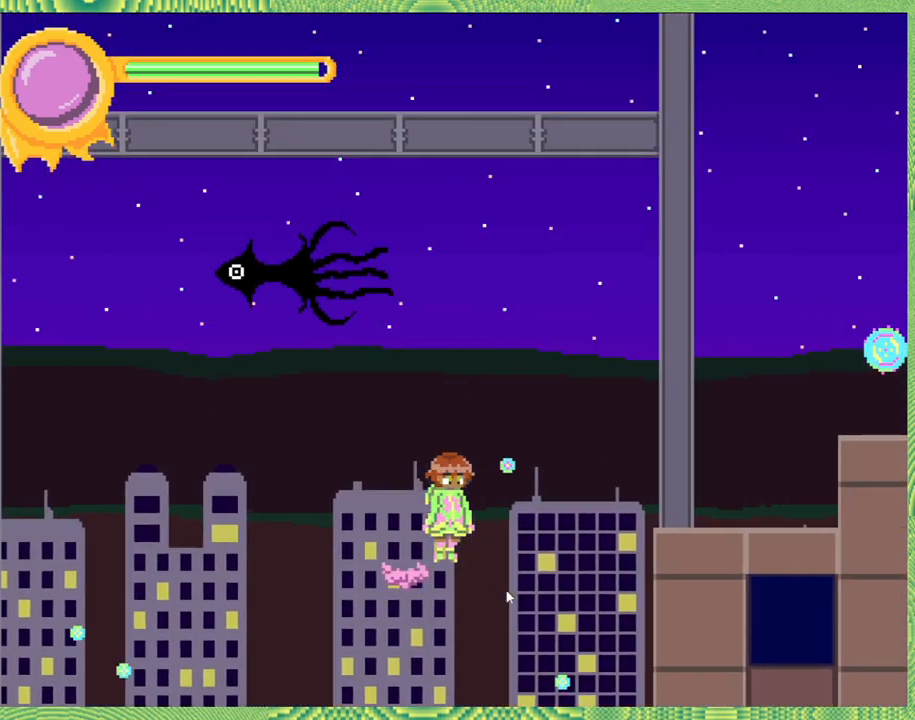
{"buttons": ["DPAD_LEFT"], "left_stick": "center", "right_stick": "center", "events": [[67, "DPAD_RIGHT", "up"], [500, "DPAD_LEFT", "down"]]}
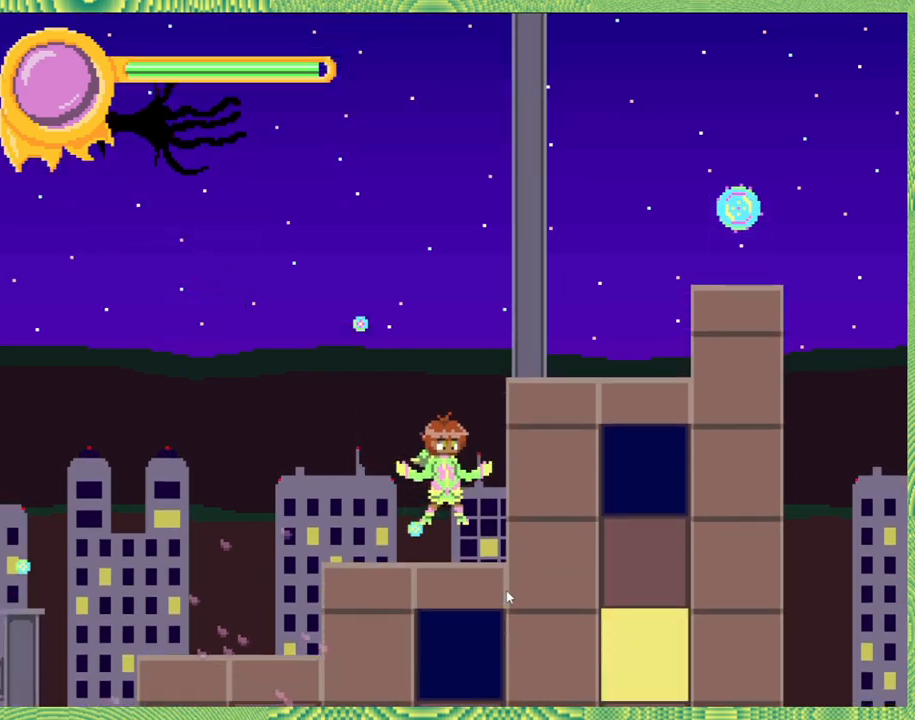
{"buttons": ["B", "DPAD_UP", "DPAD_LEFT"], "left_stick": "center", "right_stick": "center", "events": [[150, "B", "down"], [283, "B", "up"], [350, "B", "down"], [450, "DPAD_UP", "down"]]}